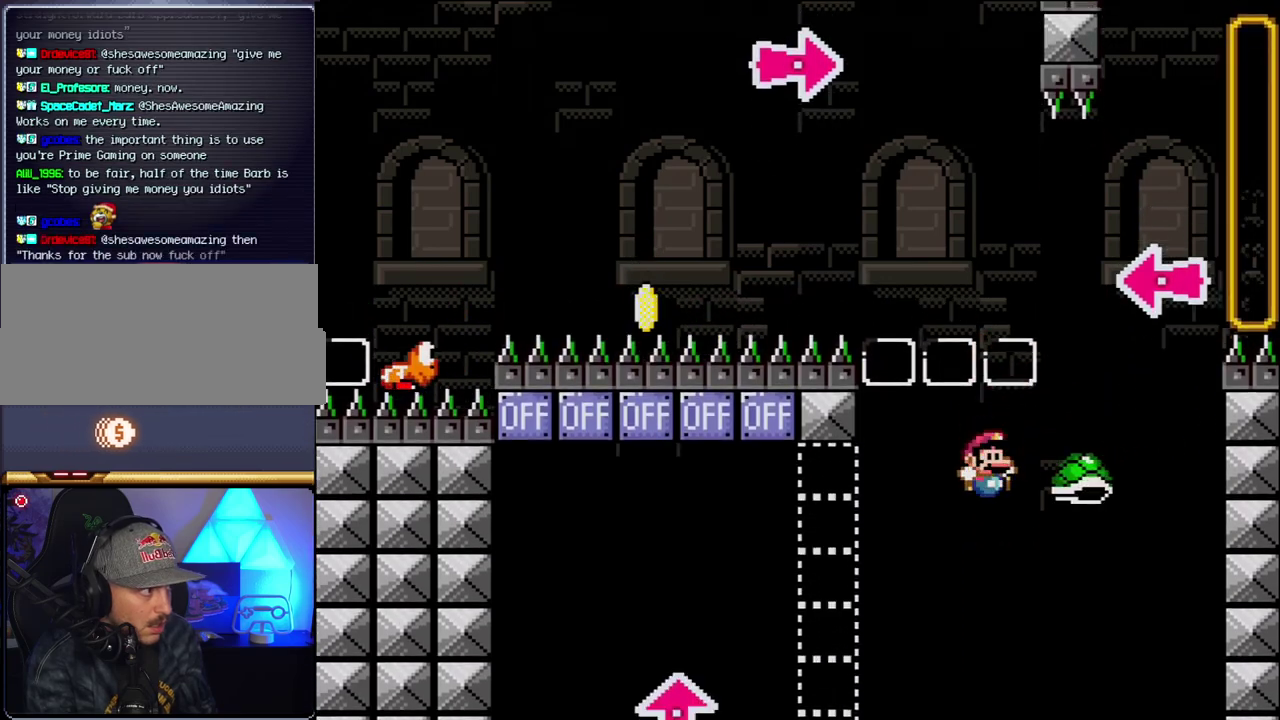
Gameplay with a controller (Nintendo layout); each line is a JSON object with the inputs held at the frame after it. "events" lists button and stick changes between this image and that frame as [ms after this image, input, new state], when the widget could be followed in between. Not read: L3 R3.
{"buttons": ["B", "Y"], "events": [[117, "DPAD_RIGHT", "up"], [267, "DPAD_LEFT", "down"], [433, "DPAD_LEFT", "up"]]}
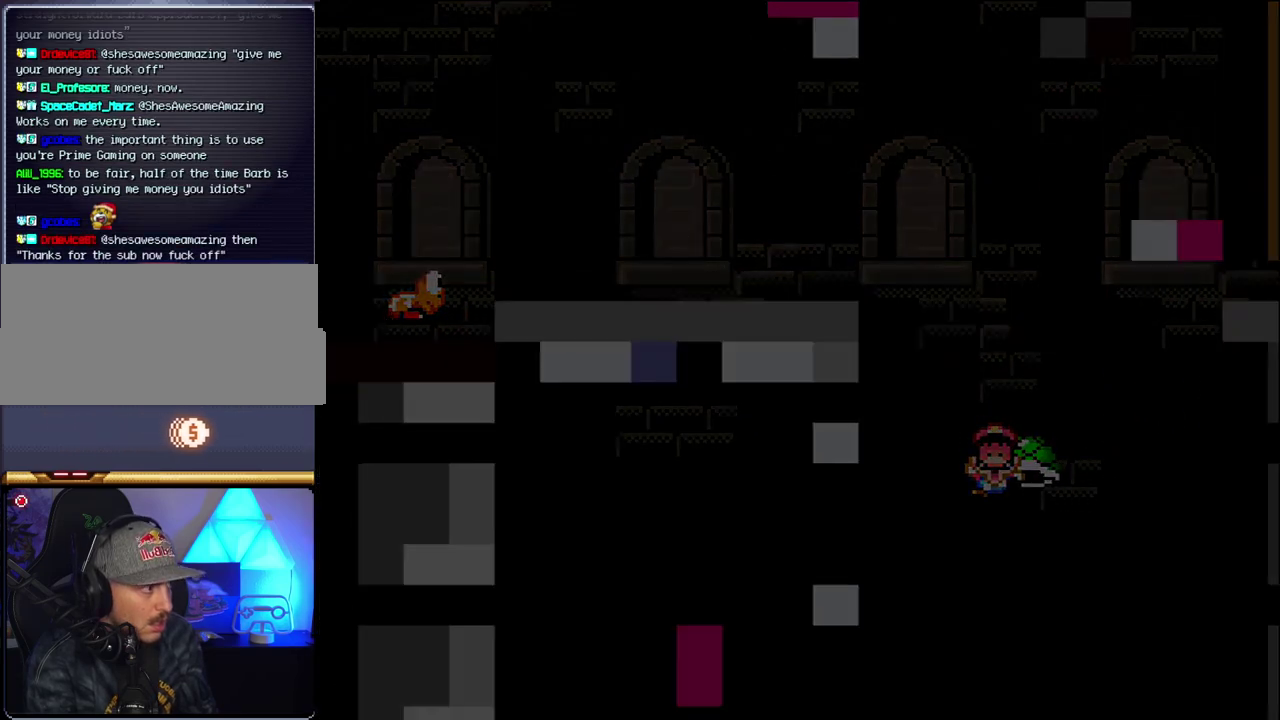
{"buttons": [], "events": [[50, "Y", "up"], [83, "B", "up"]]}
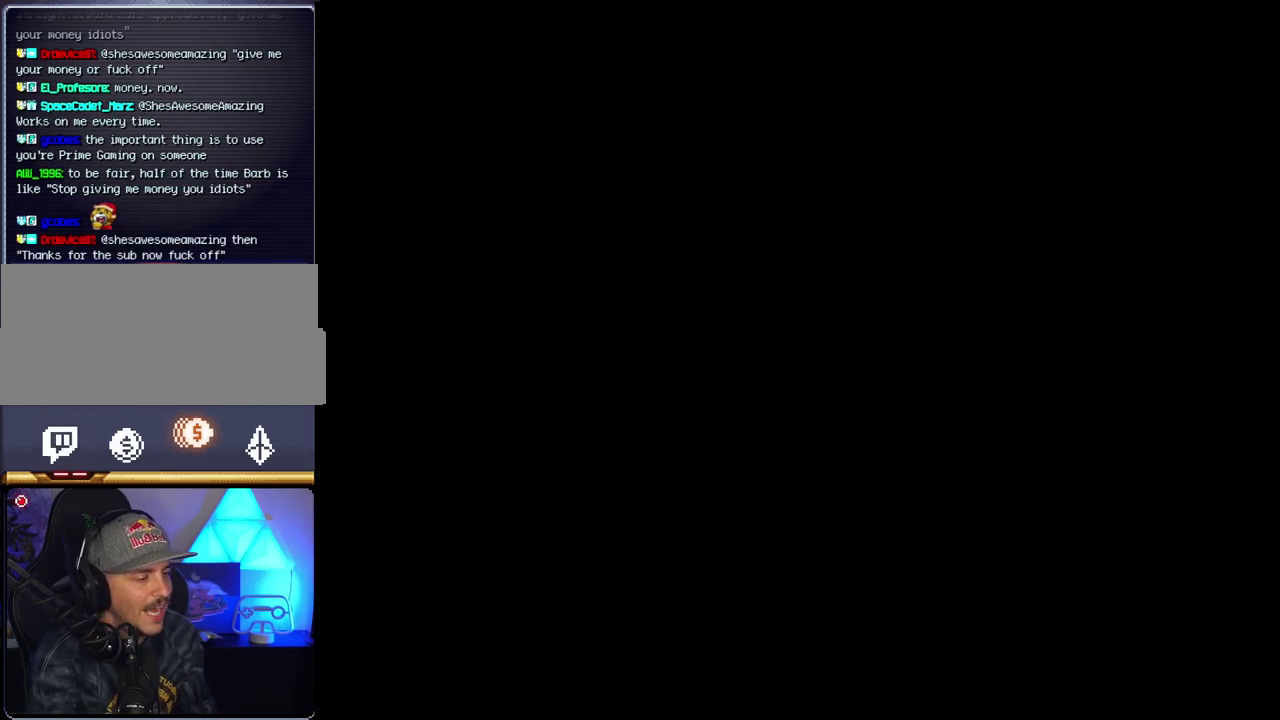
{"buttons": [], "events": []}
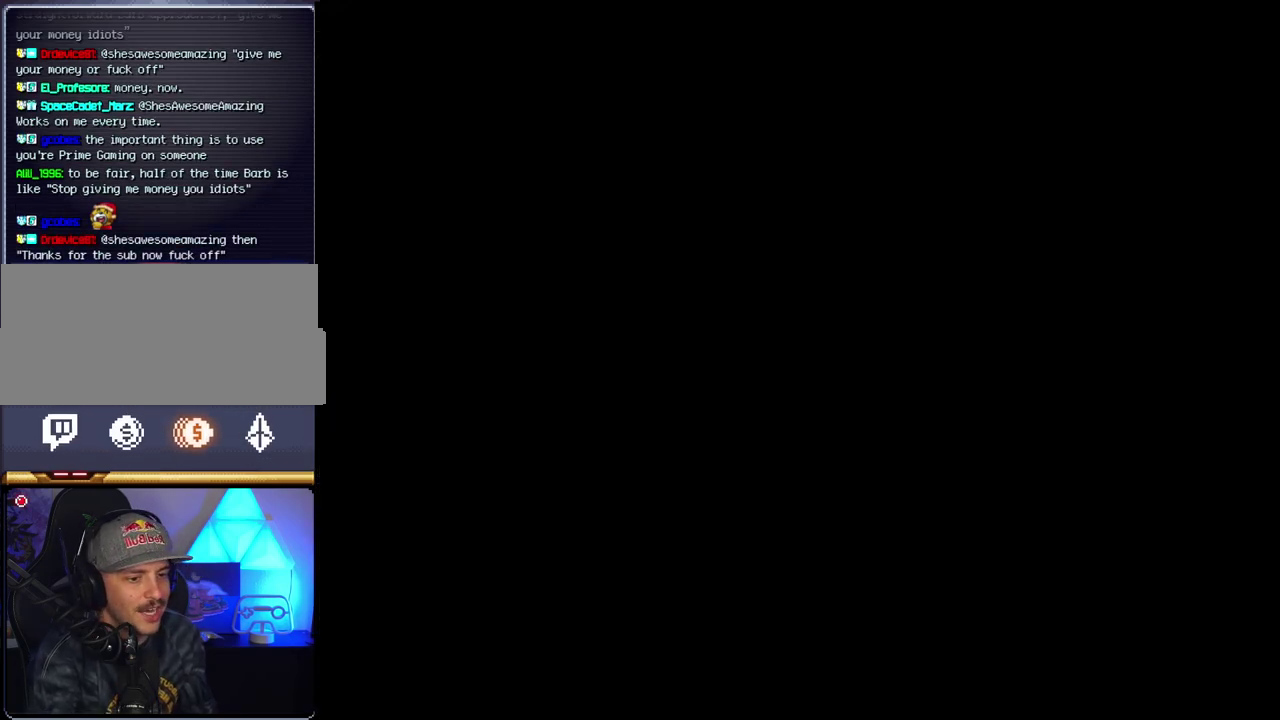
{"buttons": [], "events": []}
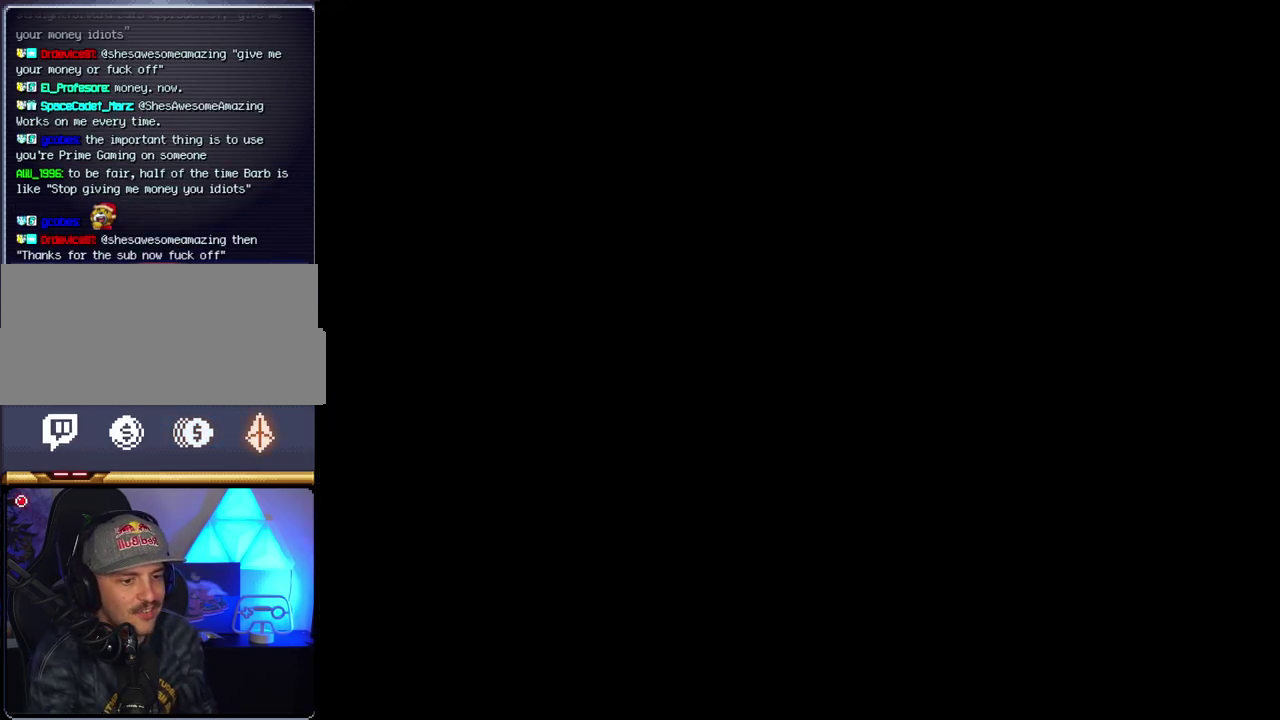
{"buttons": [], "events": []}
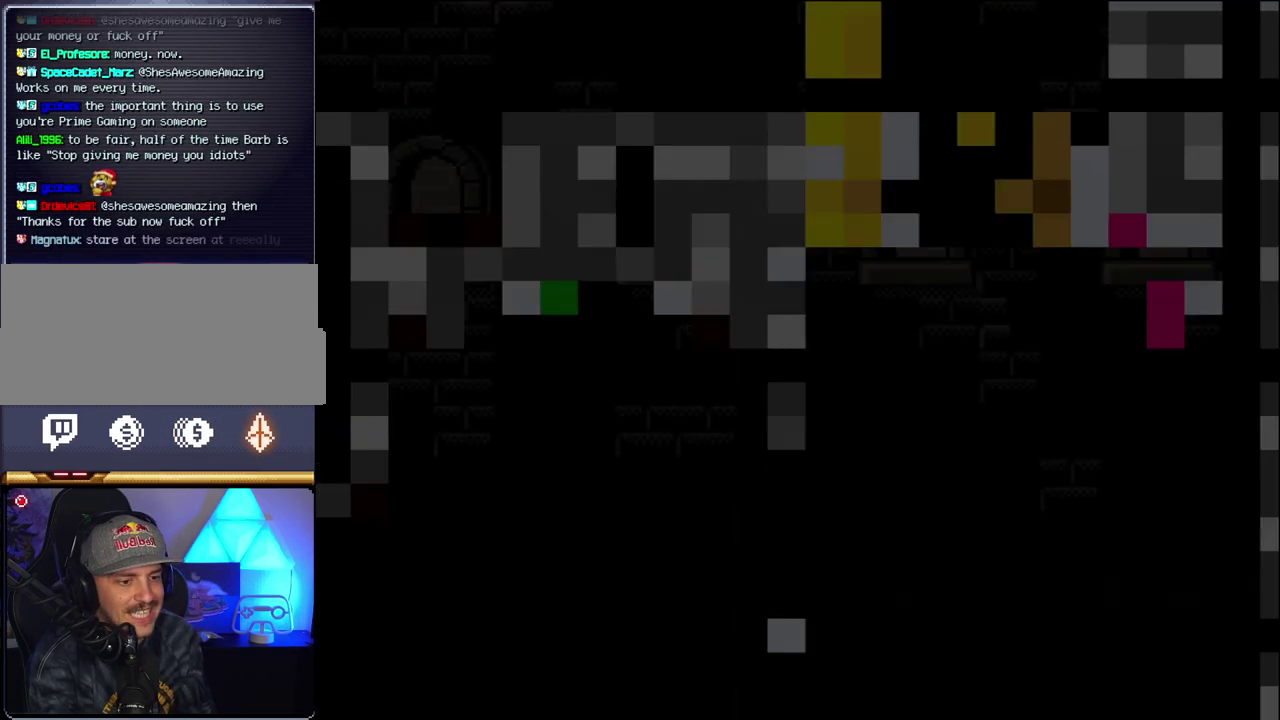
{"buttons": ["B", "DPAD_RIGHT"], "events": [[200, "B", "down"], [300, "DPAD_RIGHT", "down"]]}
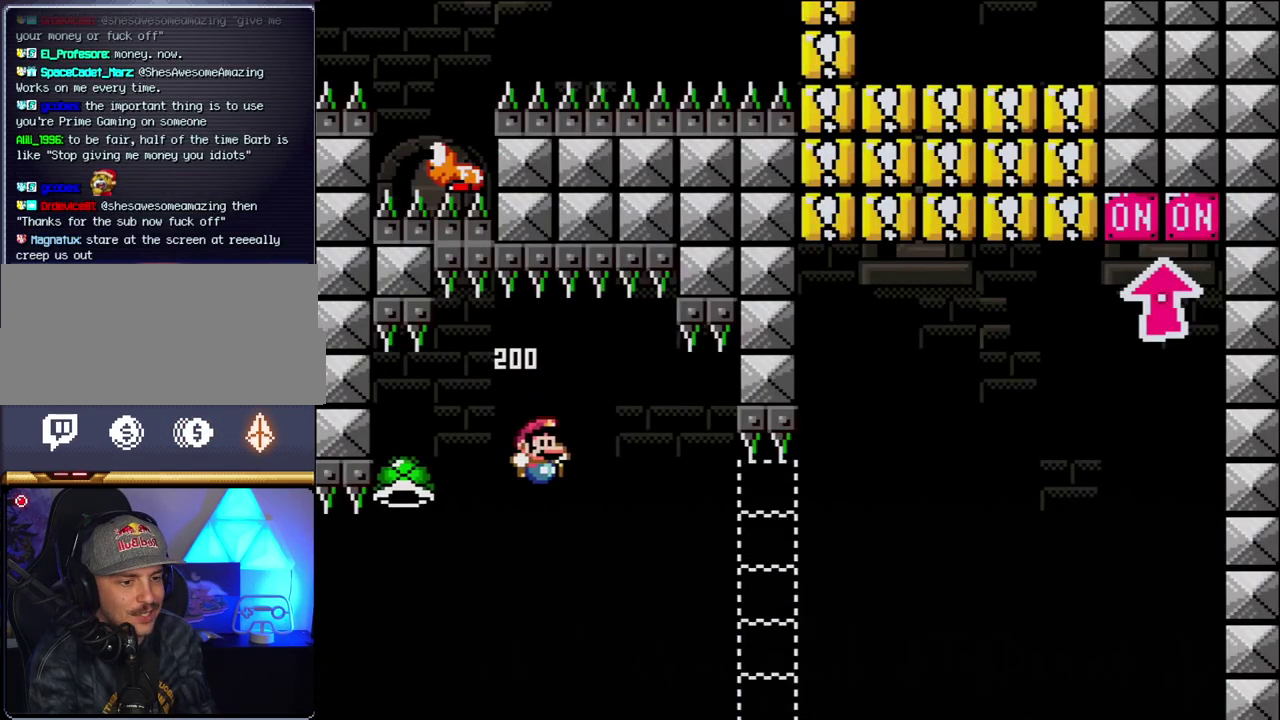
{"buttons": ["B", "Y", "DPAD_RIGHT"], "events": [[267, "Y", "down"]]}
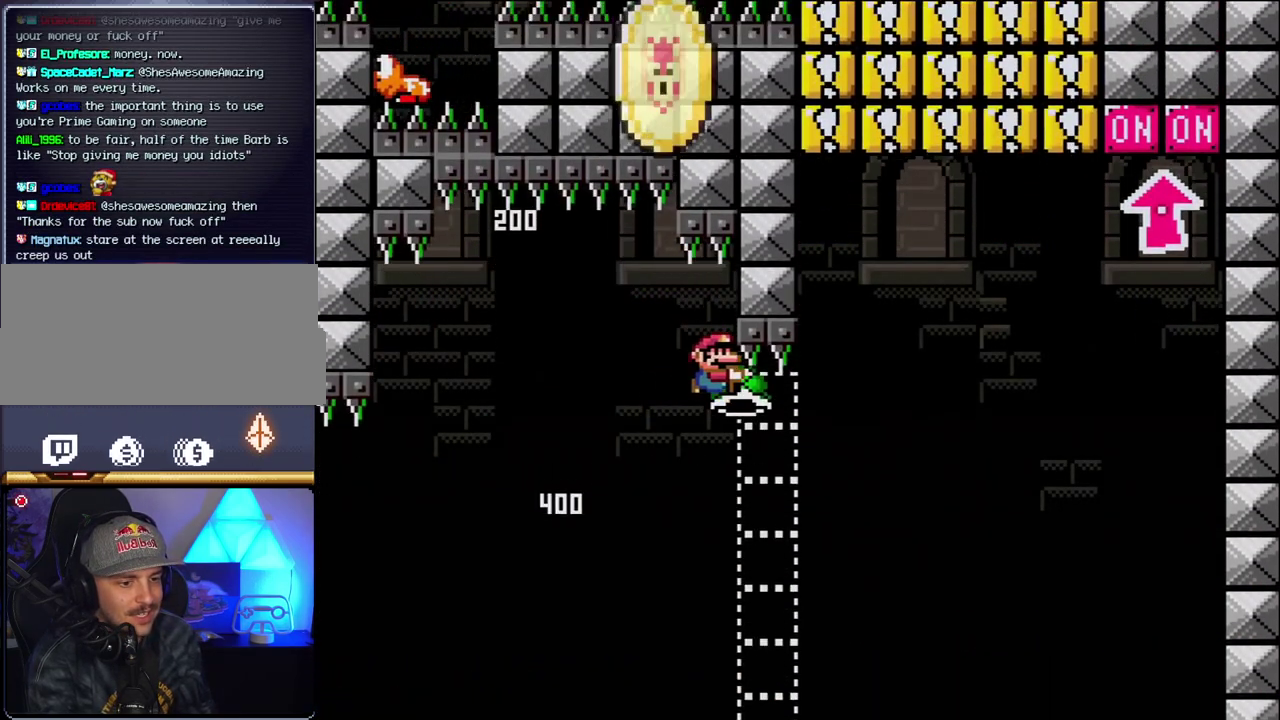
{"buttons": [], "events": [[200, "Y", "up"], [400, "Y", "down"], [450, "B", "up"], [450, "DPAD_RIGHT", "up"], [450, "Y", "up"]]}
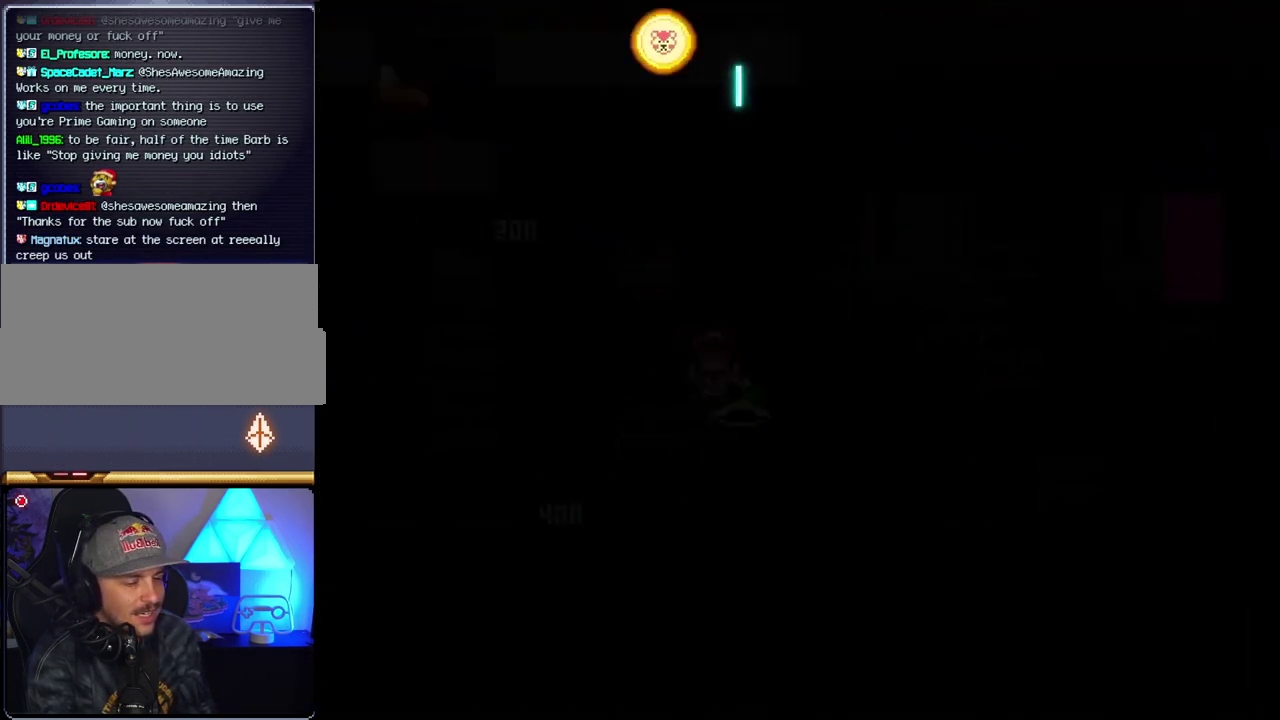
{"buttons": [], "events": []}
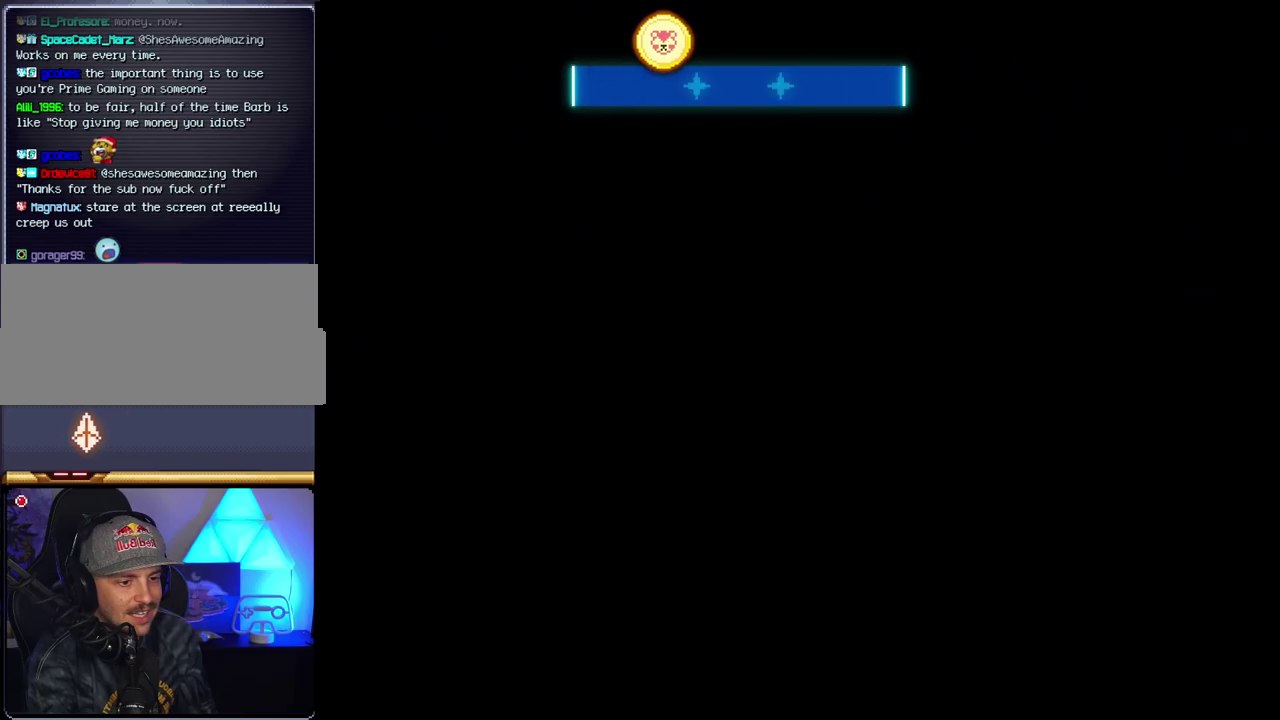
{"buttons": [], "events": []}
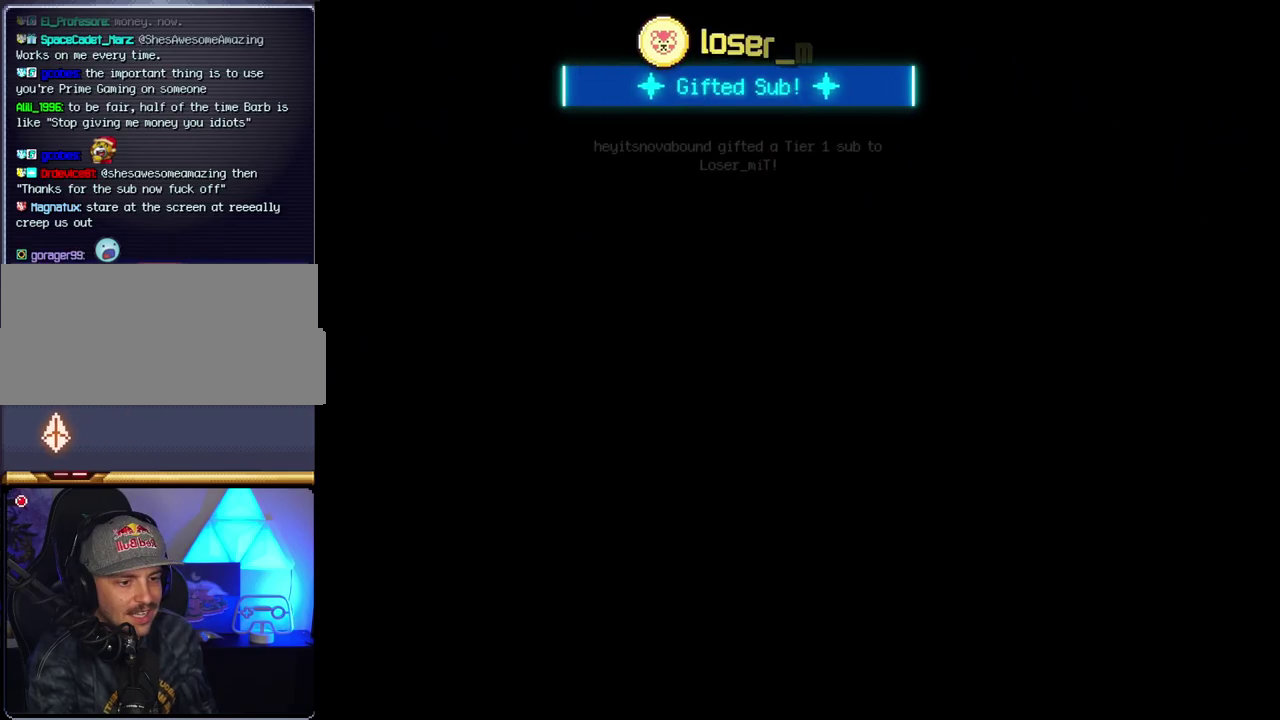
{"buttons": [], "events": []}
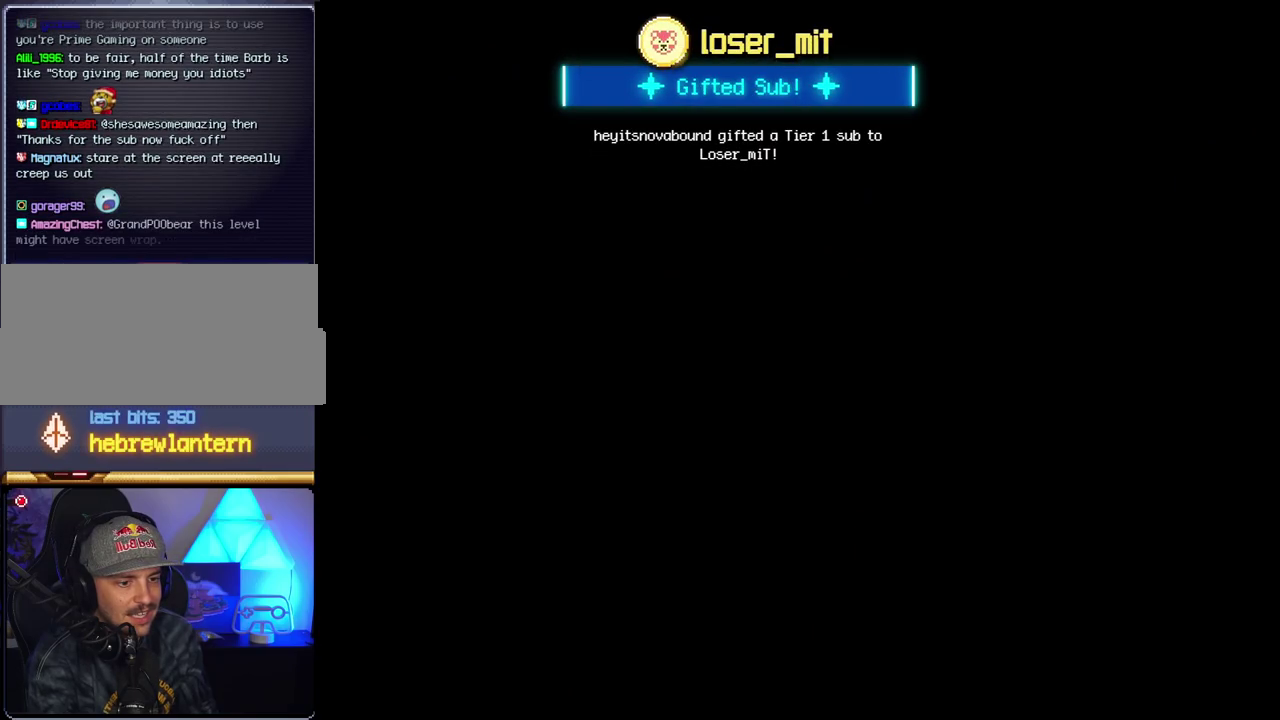
{"buttons": ["B", "DPAD_RIGHT"], "events": [[233, "B", "down"], [233, "DPAD_RIGHT", "down"]]}
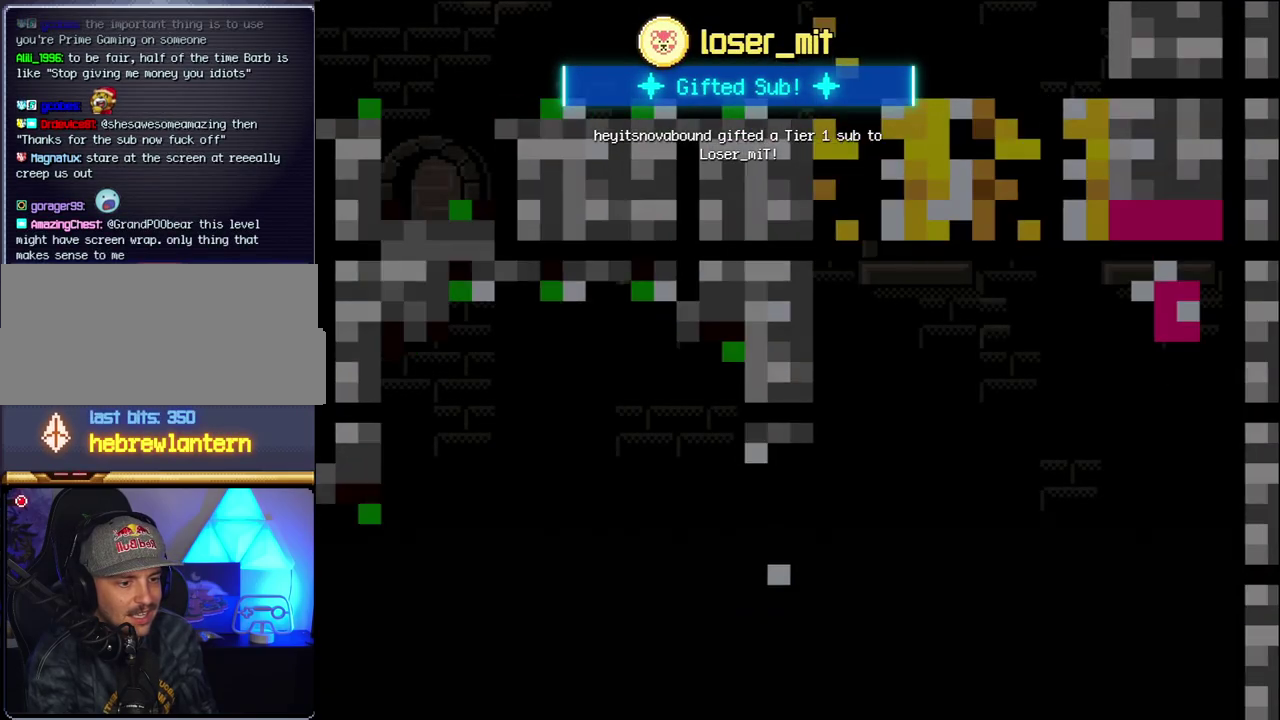
{"buttons": ["B", "Y", "DPAD_RIGHT"], "events": [[450, "Y", "down"]]}
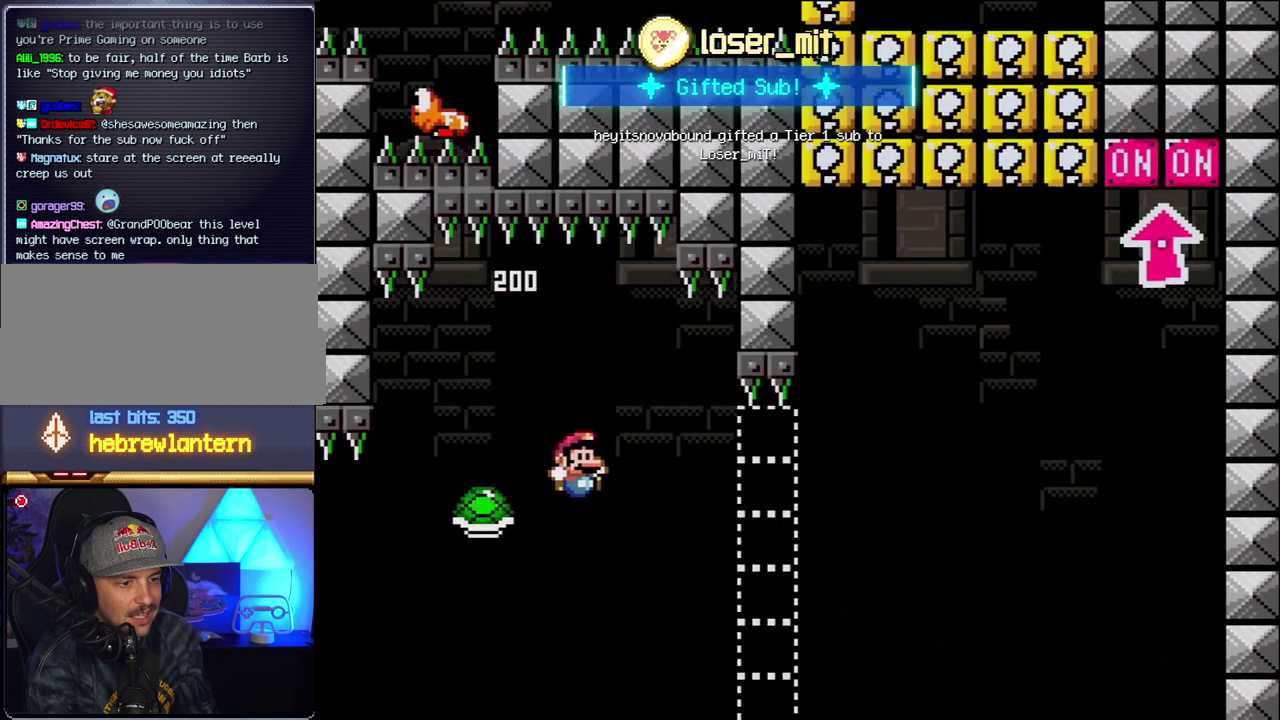
{"buttons": ["B", "Y", "DPAD_RIGHT"], "events": []}
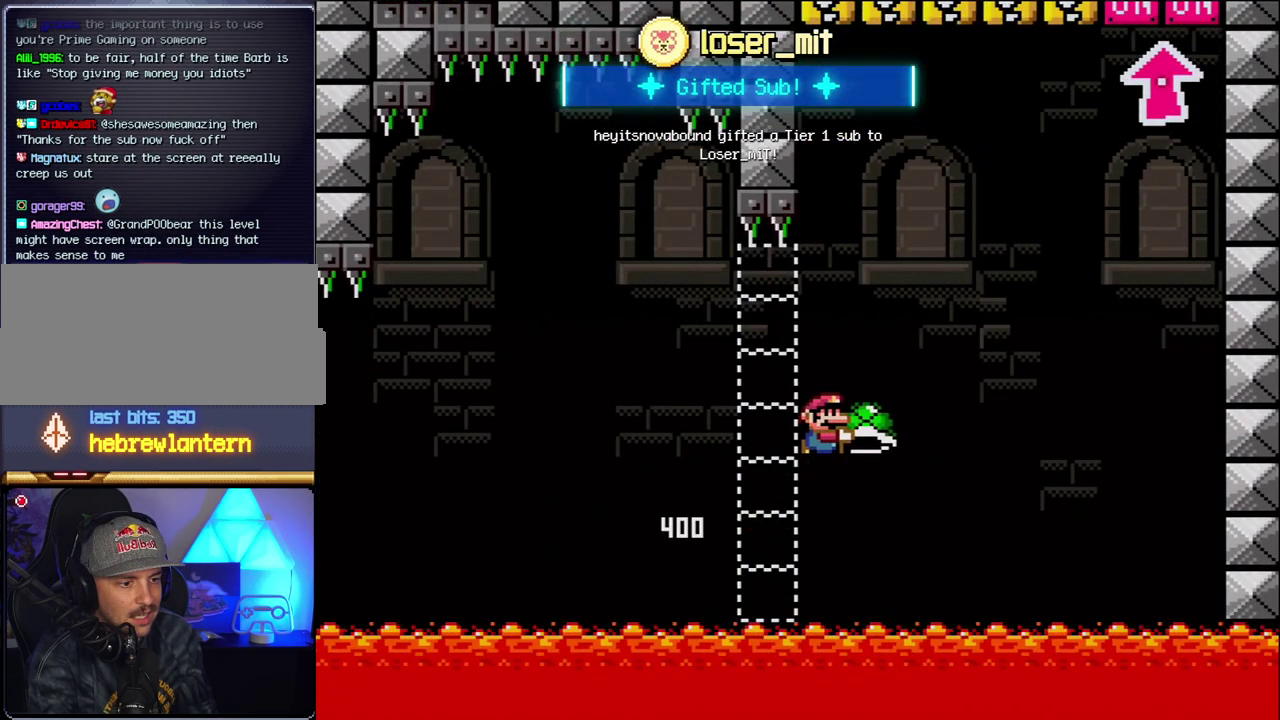
{"buttons": ["B", "Y"], "events": [[267, "Y", "up"], [417, "Y", "down"], [483, "DPAD_RIGHT", "up"]]}
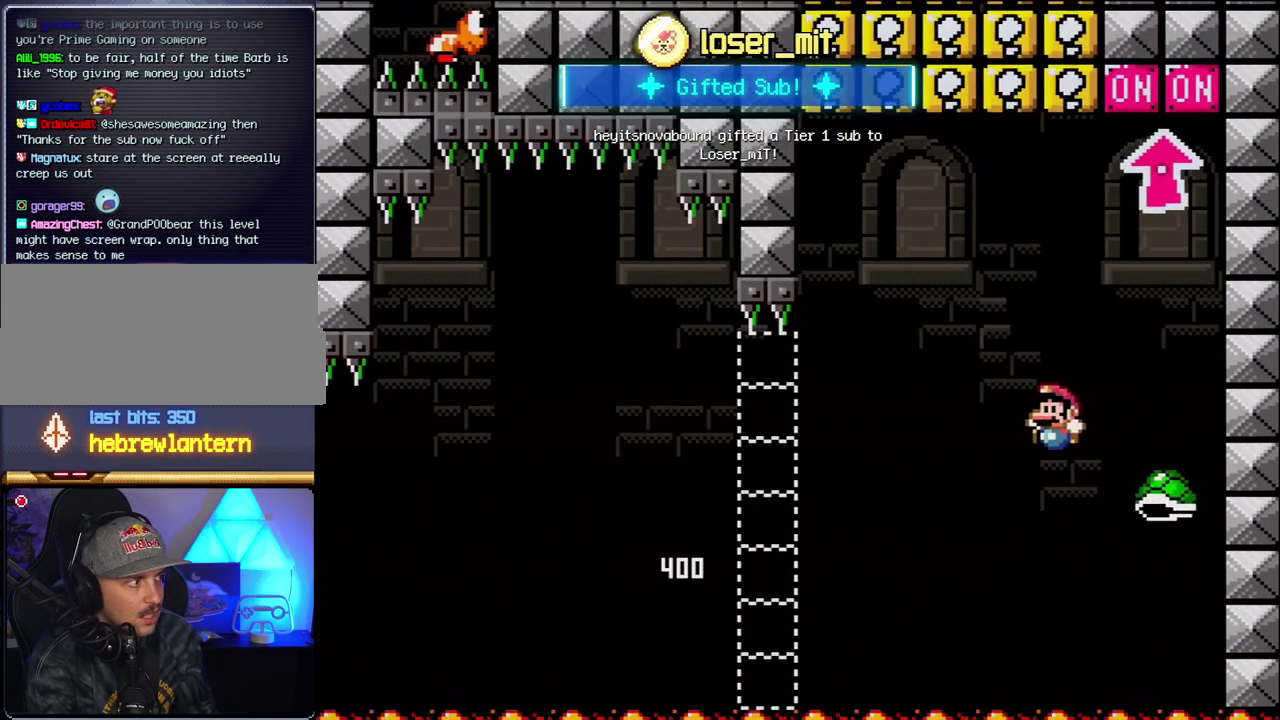
{"buttons": [], "events": [[17, "DPAD_LEFT", "down"], [300, "DPAD_LEFT", "up"], [333, "B", "up"], [367, "Y", "up"]]}
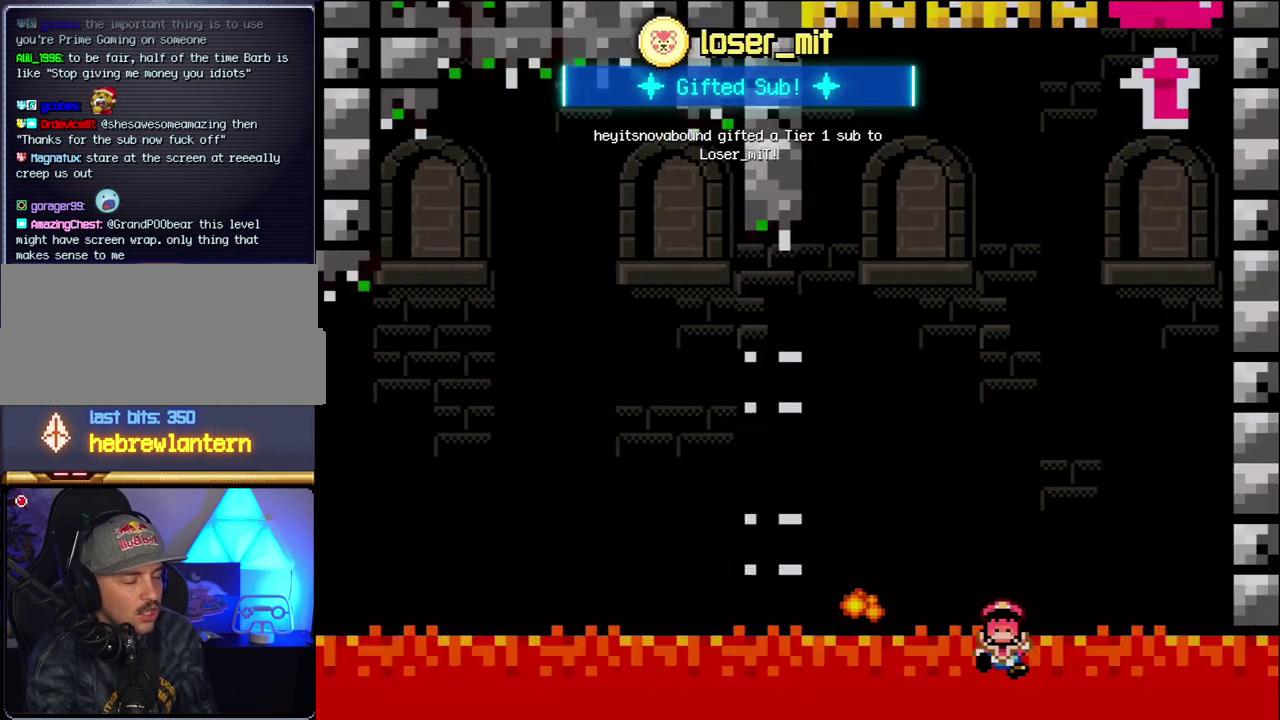
{"buttons": [], "events": []}
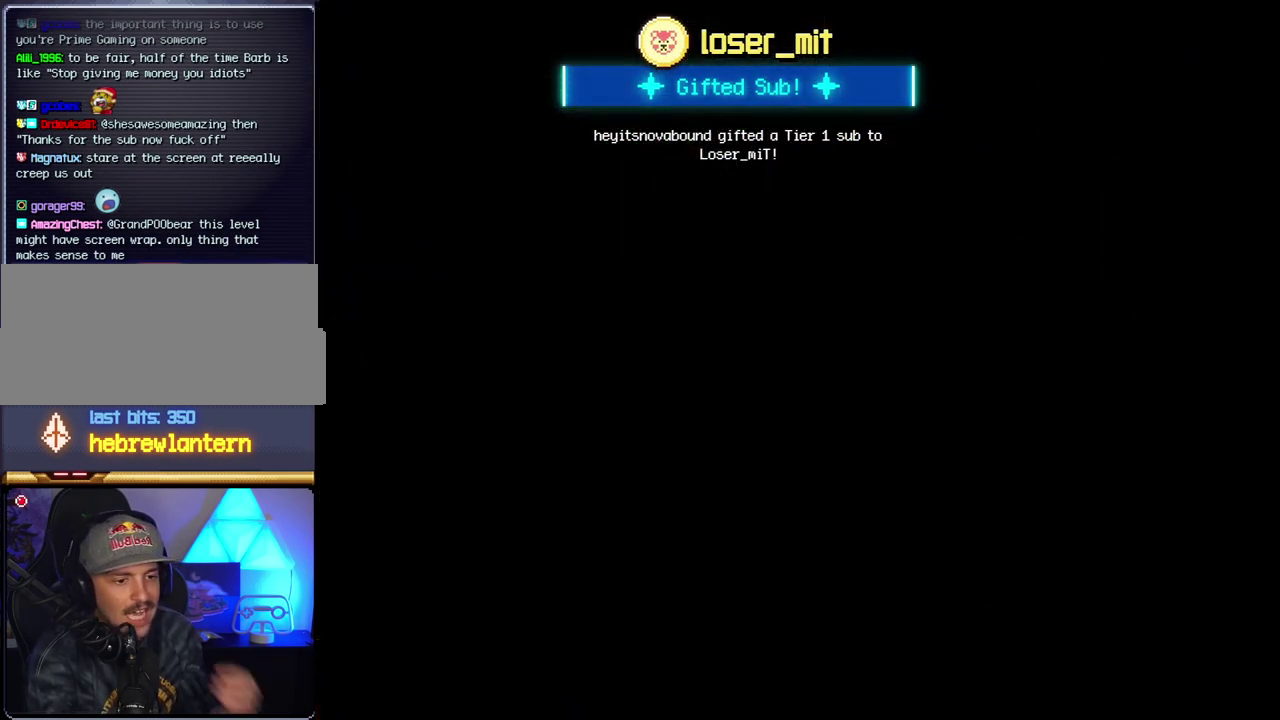
{"buttons": [], "events": []}
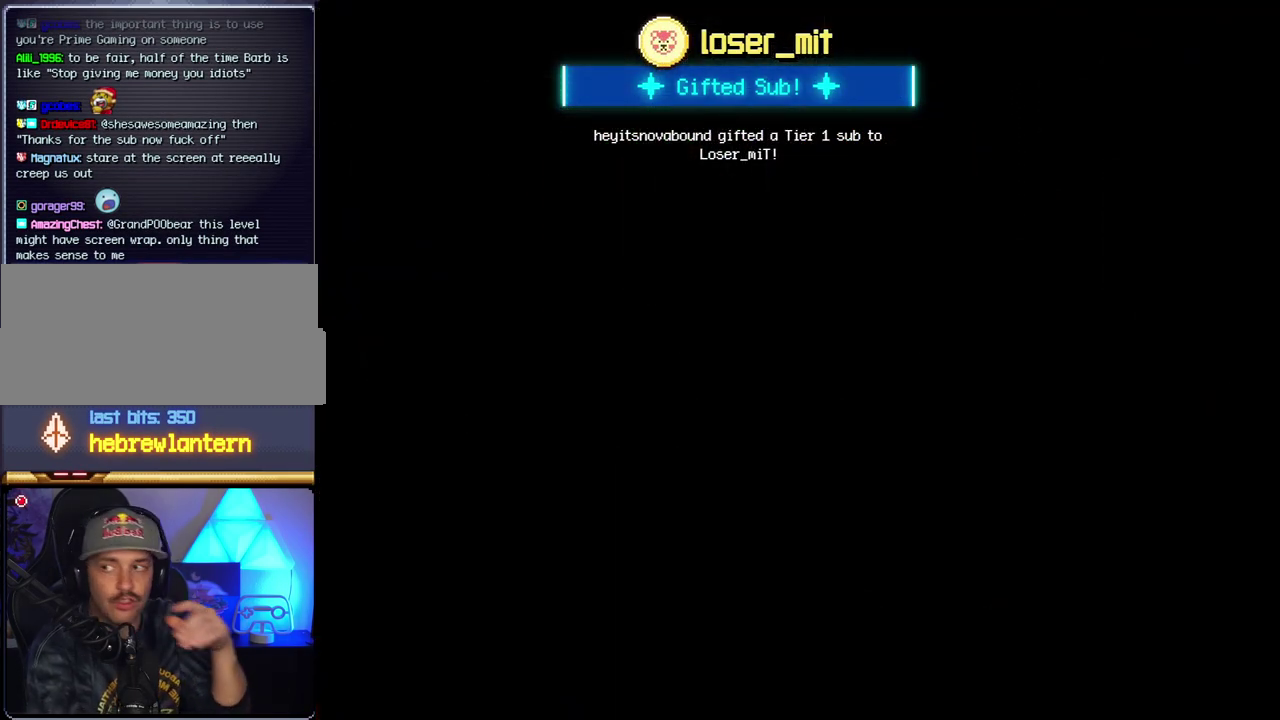
{"buttons": [], "events": []}
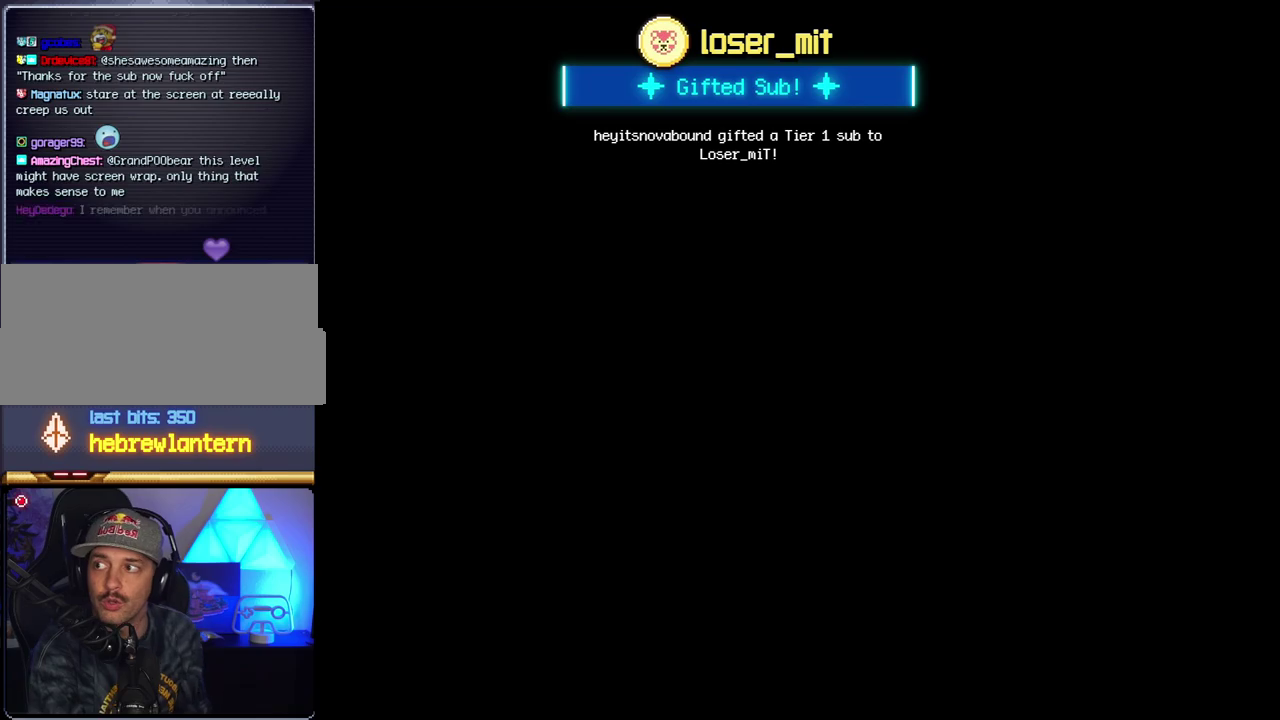
{"buttons": [], "events": []}
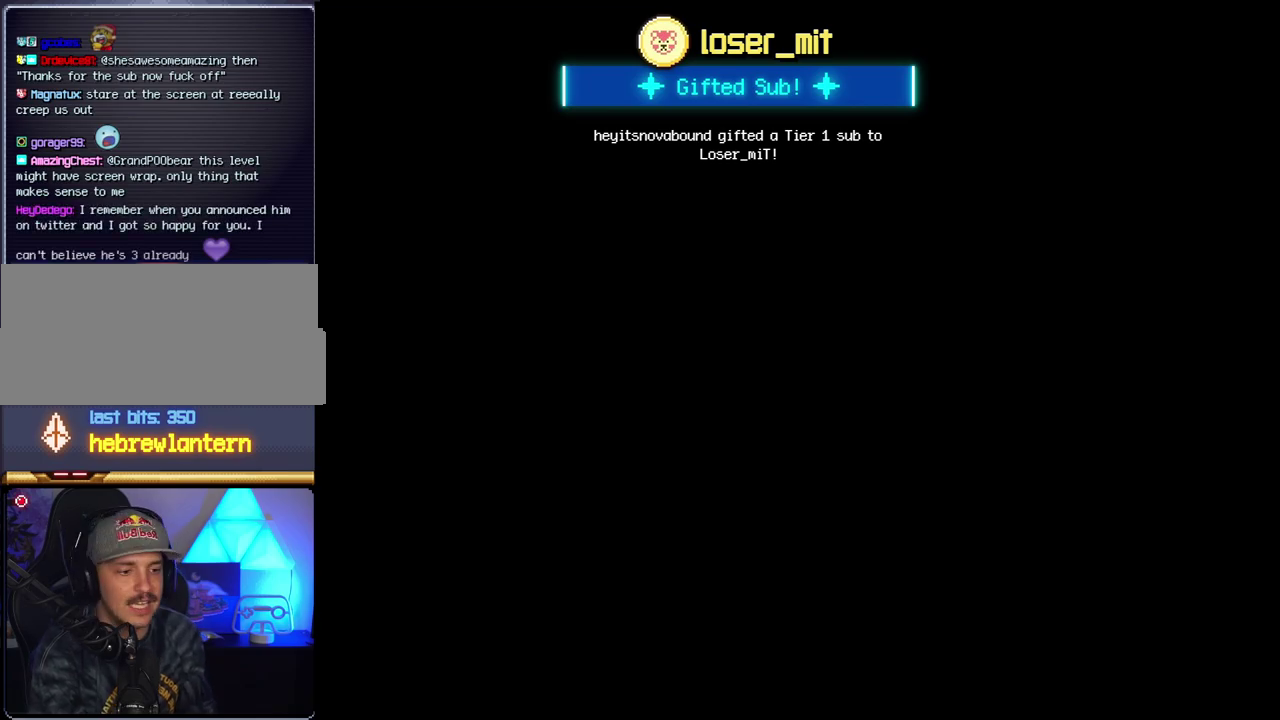
{"buttons": ["B", "DPAD_RIGHT"], "events": [[183, "B", "down"], [183, "DPAD_RIGHT", "down"]]}
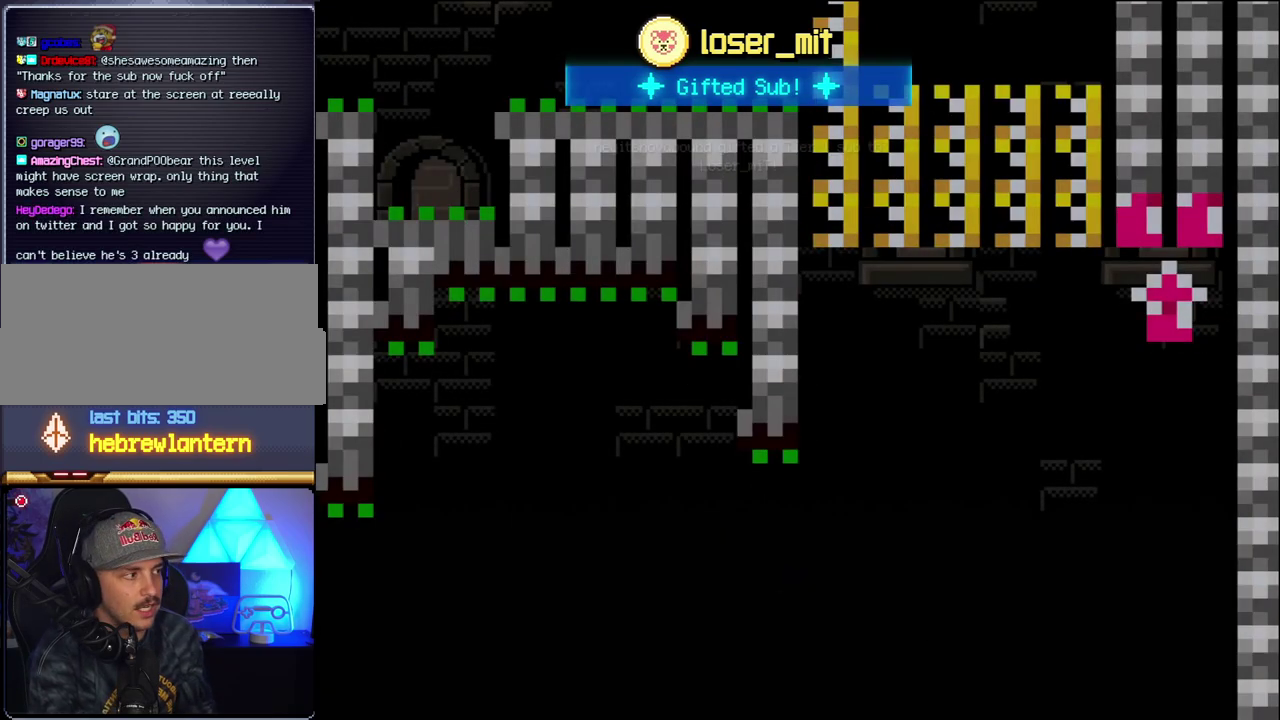
{"buttons": ["B", "DPAD_RIGHT"], "events": []}
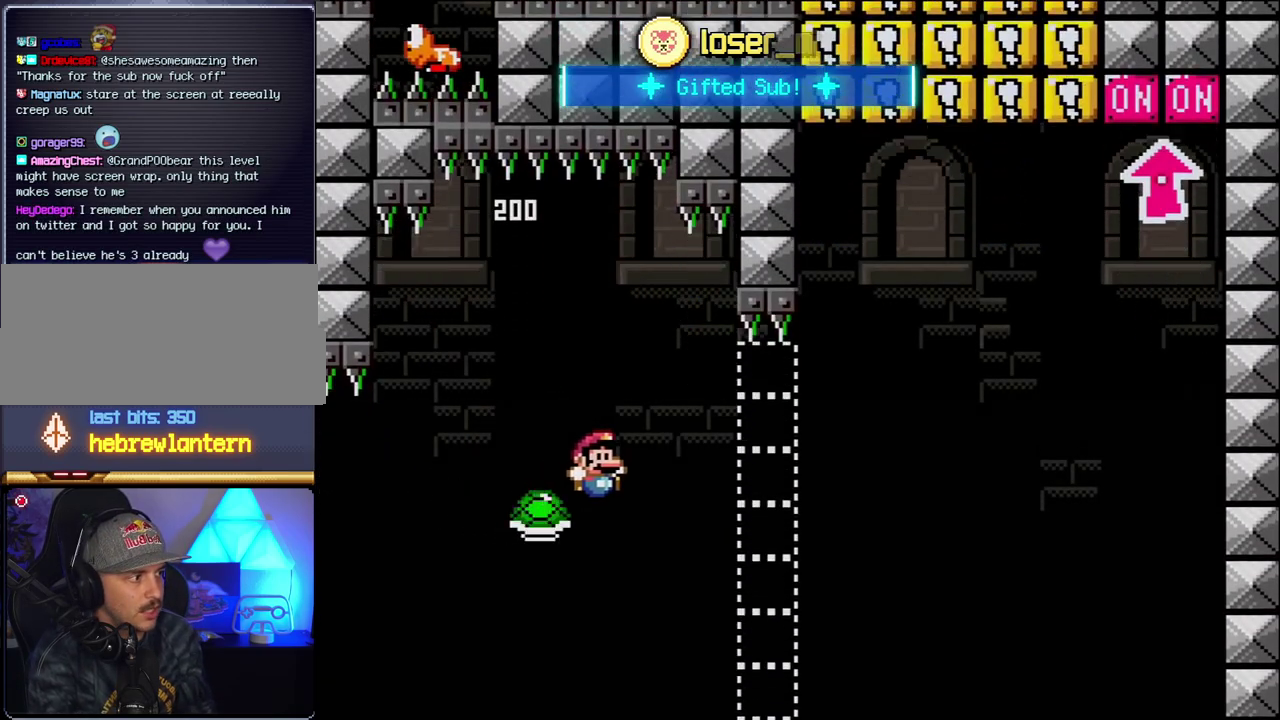
{"buttons": [], "events": [[17, "Y", "down"], [433, "DPAD_RIGHT", "up"], [433, "Y", "up"], [483, "B", "up"]]}
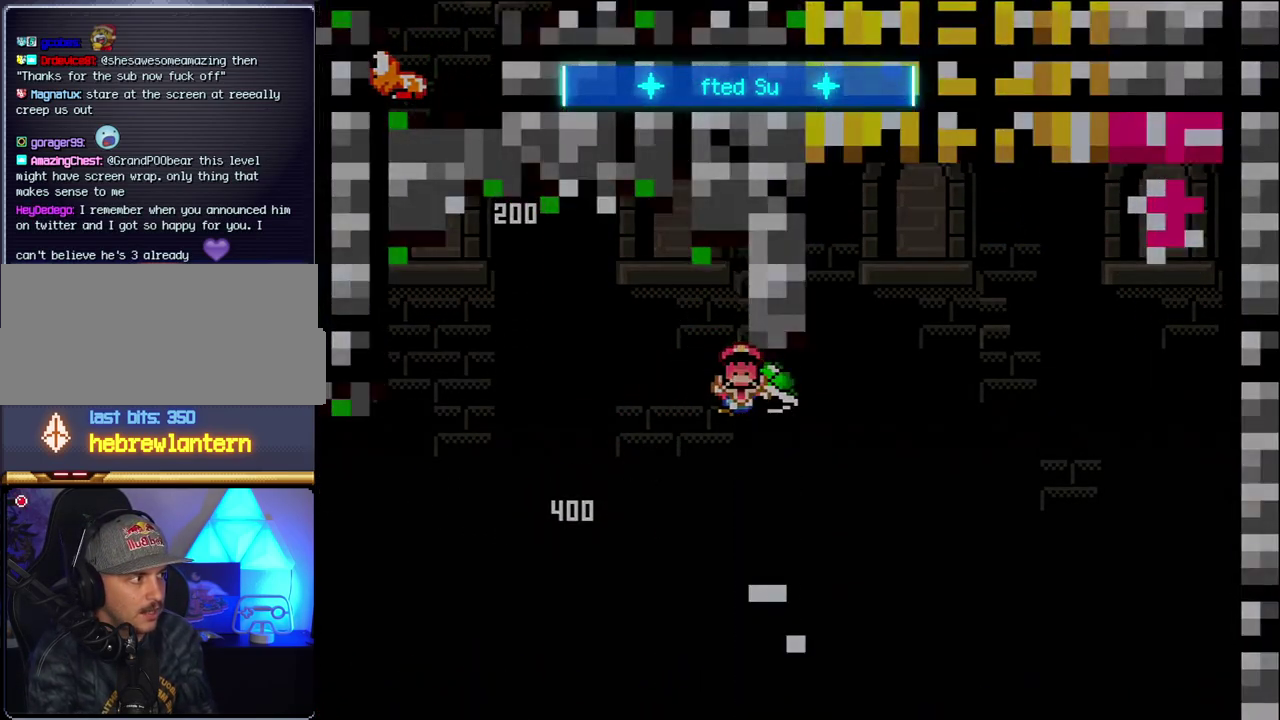
{"buttons": ["B"], "events": [[150, "B", "down"], [150, "DPAD_RIGHT", "down"], [300, "DPAD_RIGHT", "up"]]}
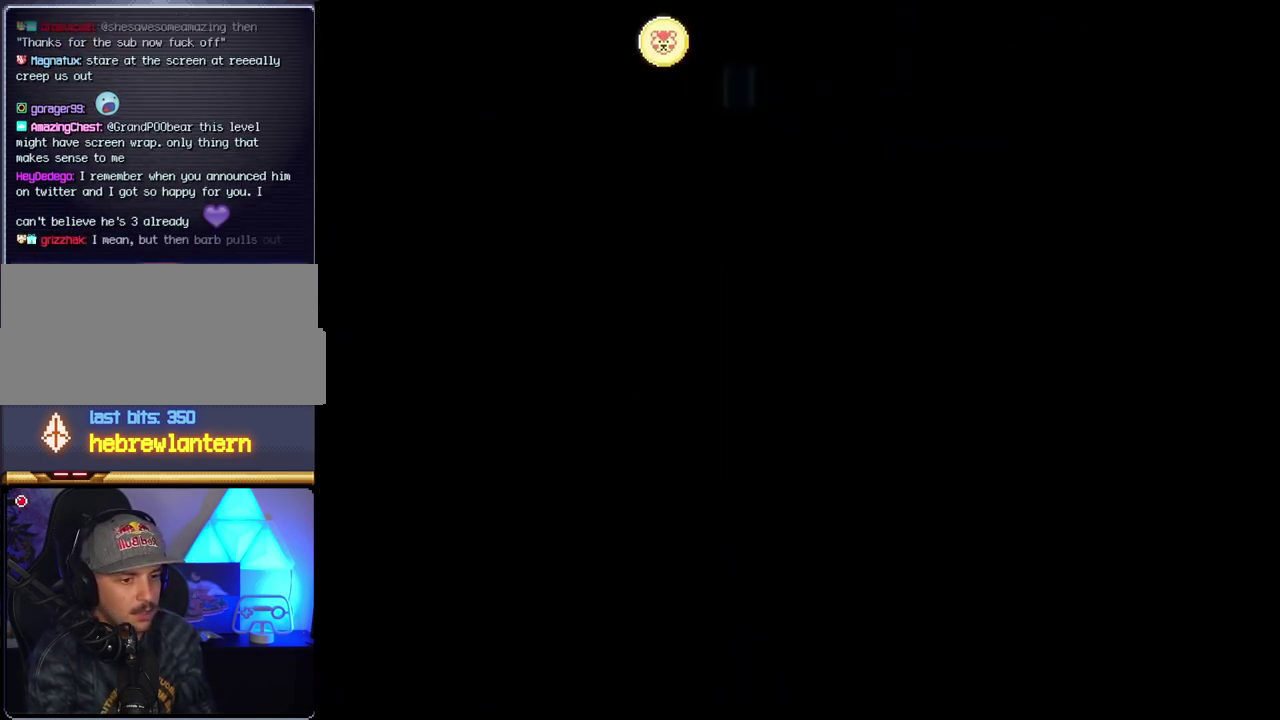
{"buttons": ["B", "DPAD_RIGHT"], "events": [[117, "DPAD_RIGHT", "down"]]}
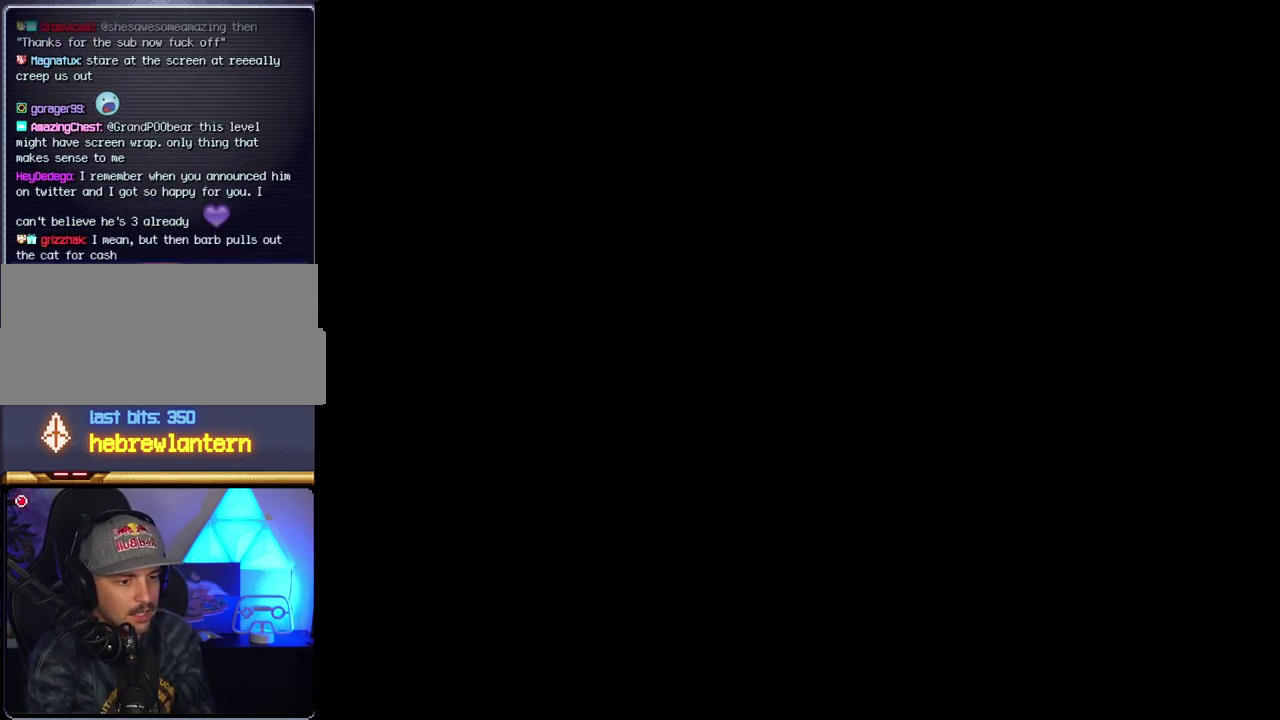
{"buttons": ["B", "DPAD_RIGHT"], "events": []}
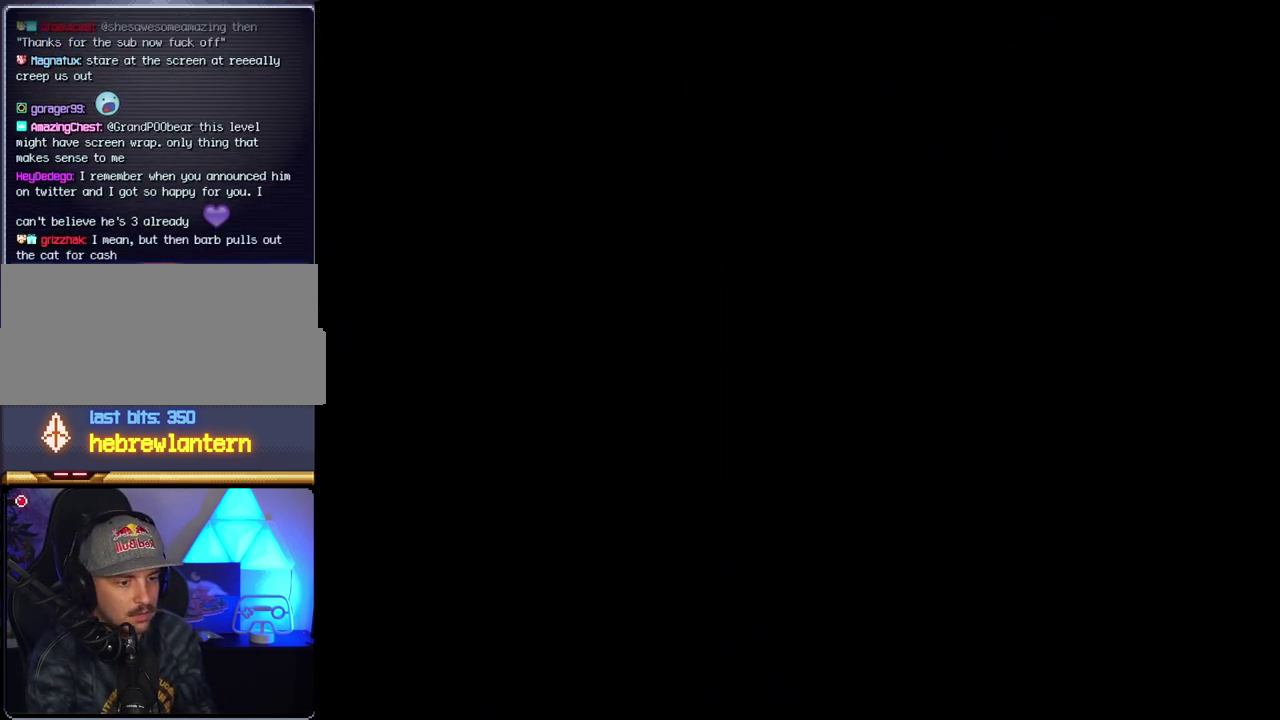
{"buttons": ["B", "DPAD_RIGHT"], "events": []}
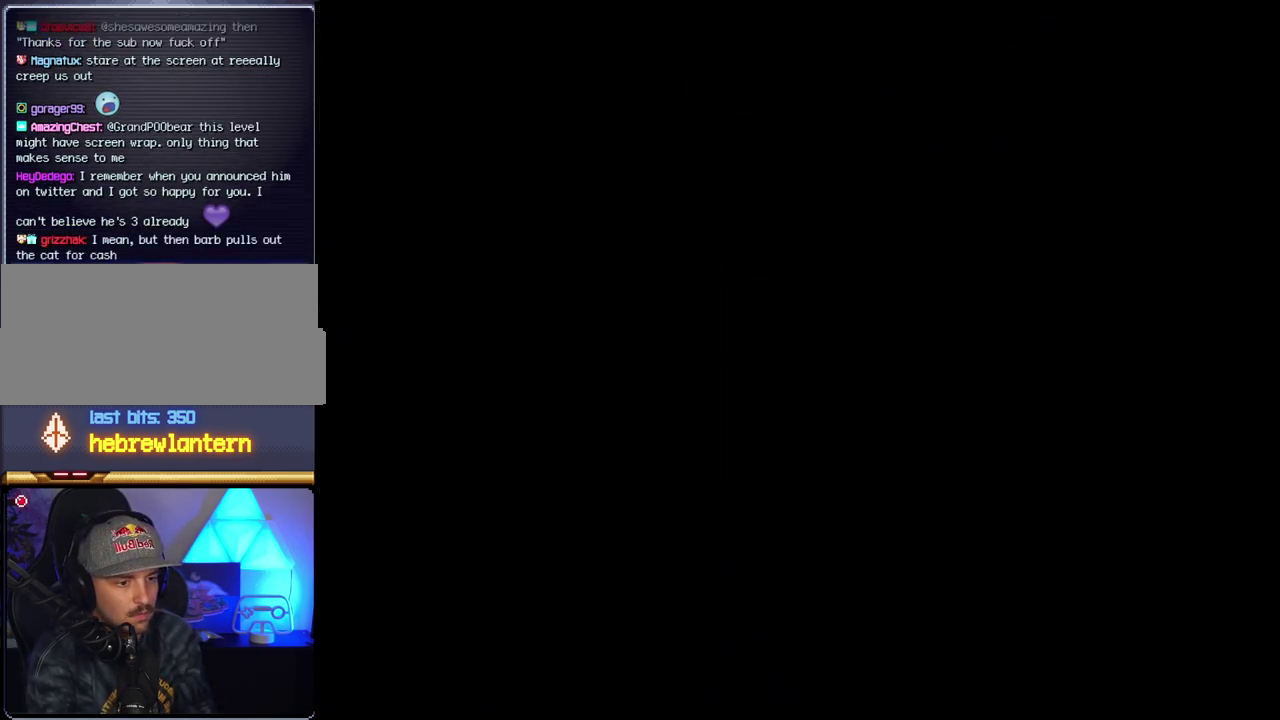
{"buttons": ["B", "DPAD_RIGHT"], "events": []}
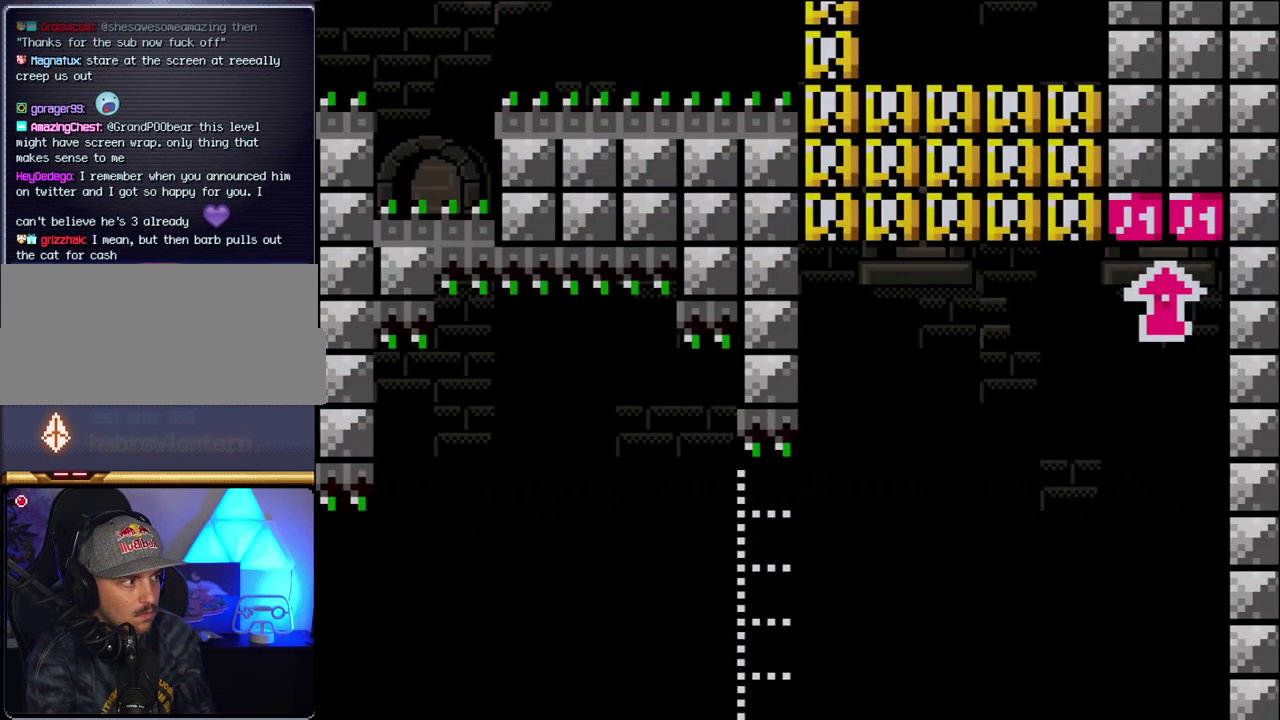
{"buttons": ["B", "Y", "DPAD_RIGHT"], "events": [[150, "Y", "down"]]}
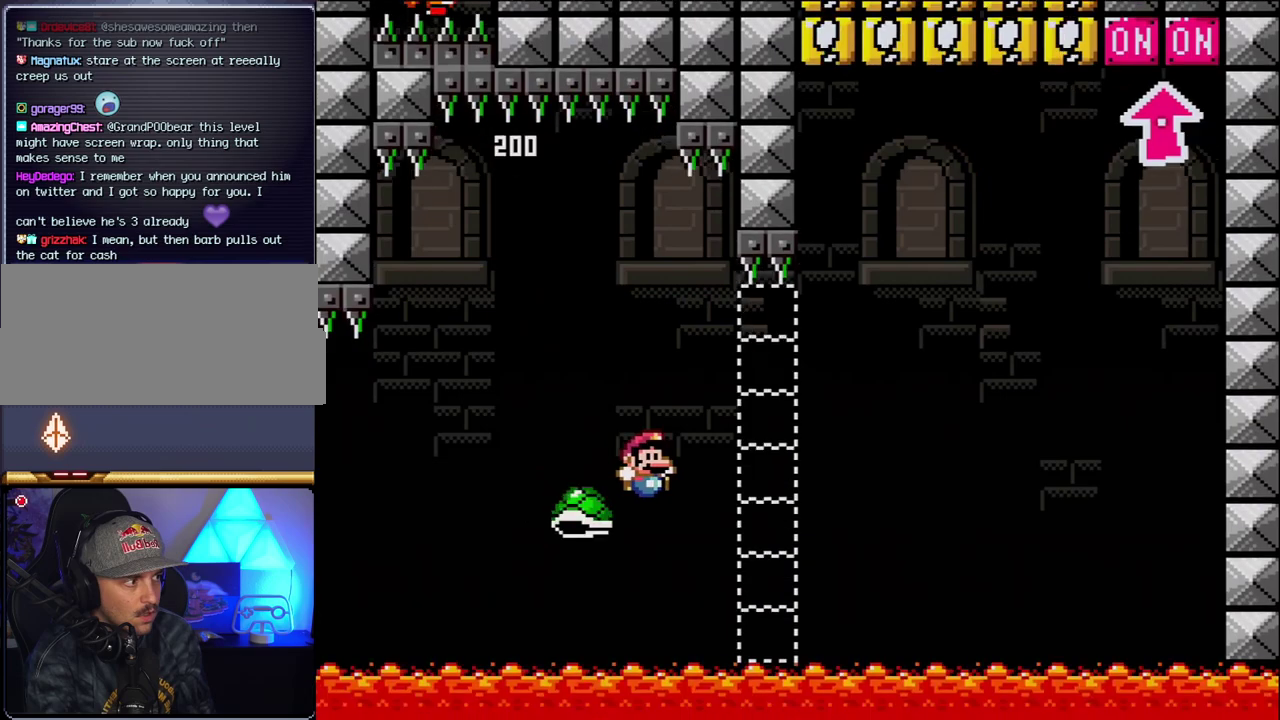
{"buttons": ["B", "Y", "DPAD_RIGHT"], "events": [[167, "DPAD_RIGHT", "up"], [300, "DPAD_RIGHT", "down"]]}